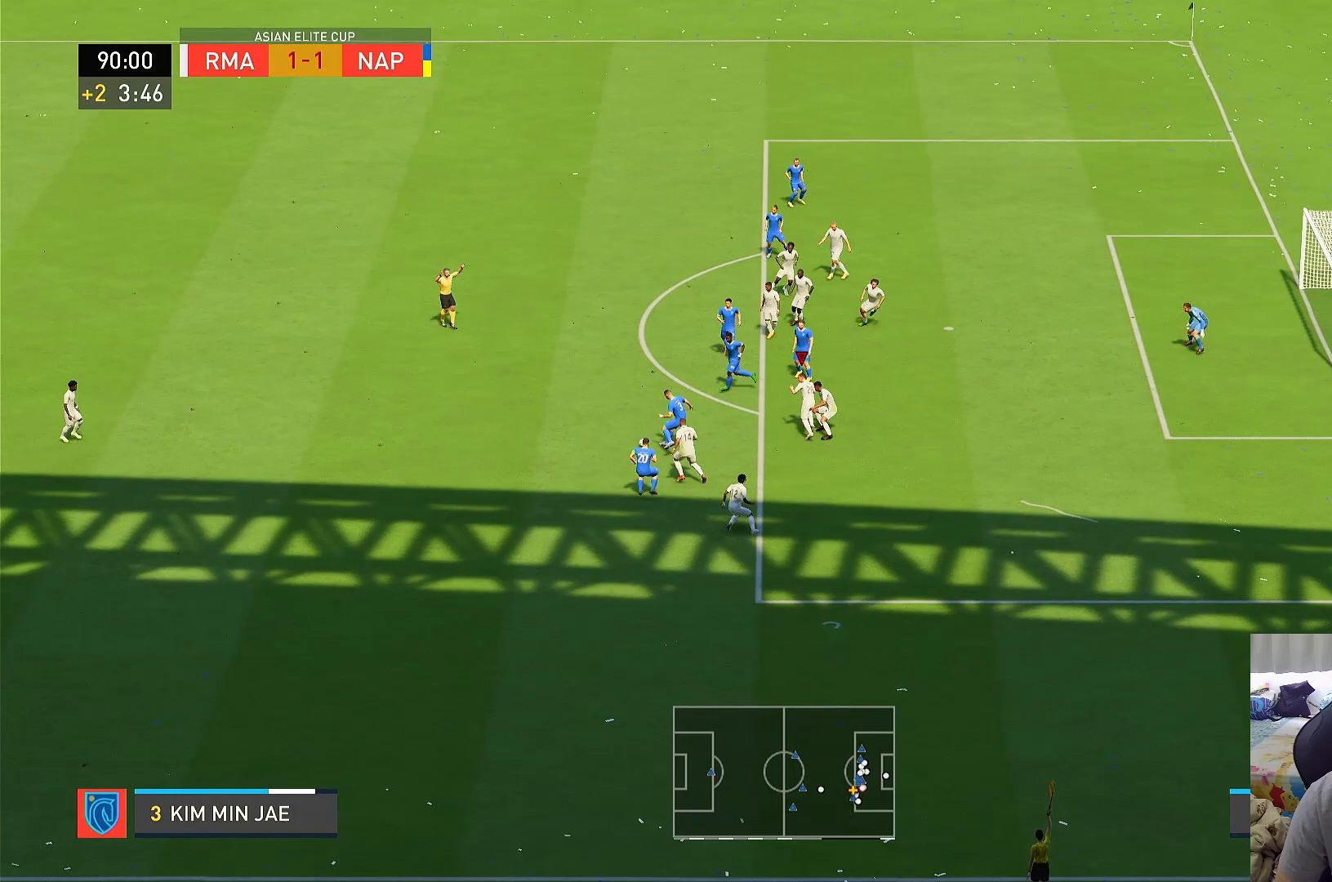
Gameplay with a controller (PlayStation layout); each line is a JSON object with the inputs held at the frame after it. "events" lists button and stick changes between this image and that frame as [ms after this image, input, new state], when the widget could be followed in between. Not read: L3 R3.
{"buttons": ["L1"], "left_stick": "up-left", "right_stick": "center", "events": [[50, "R2", "up"], [117, "R2", "down"], [183, "R2", "up"], [283, "R1", "up"], [417, "L1", "down"]]}
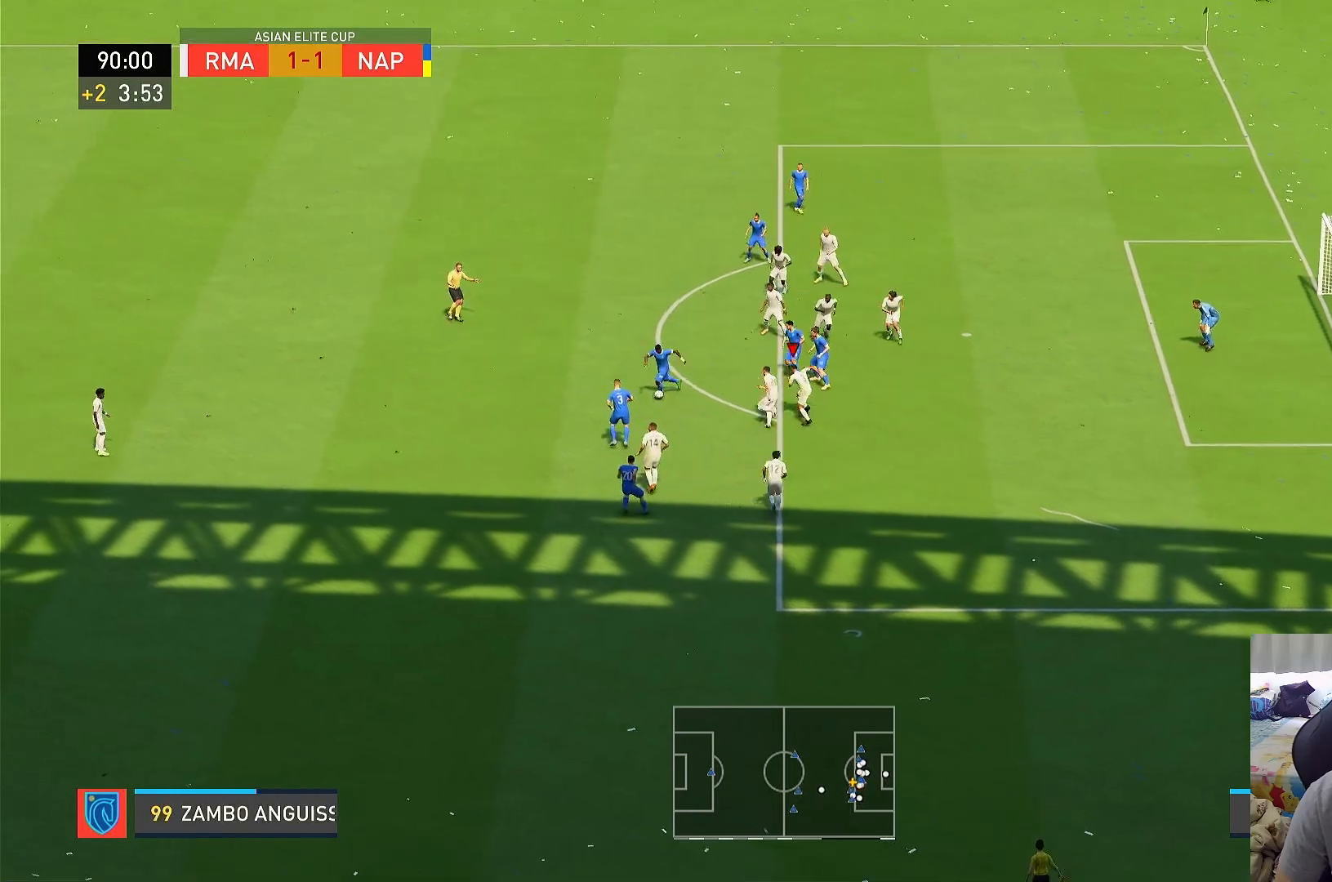
{"buttons": [], "left_stick": "up-left", "right_stick": "center", "events": [[50, "L1", "up"]]}
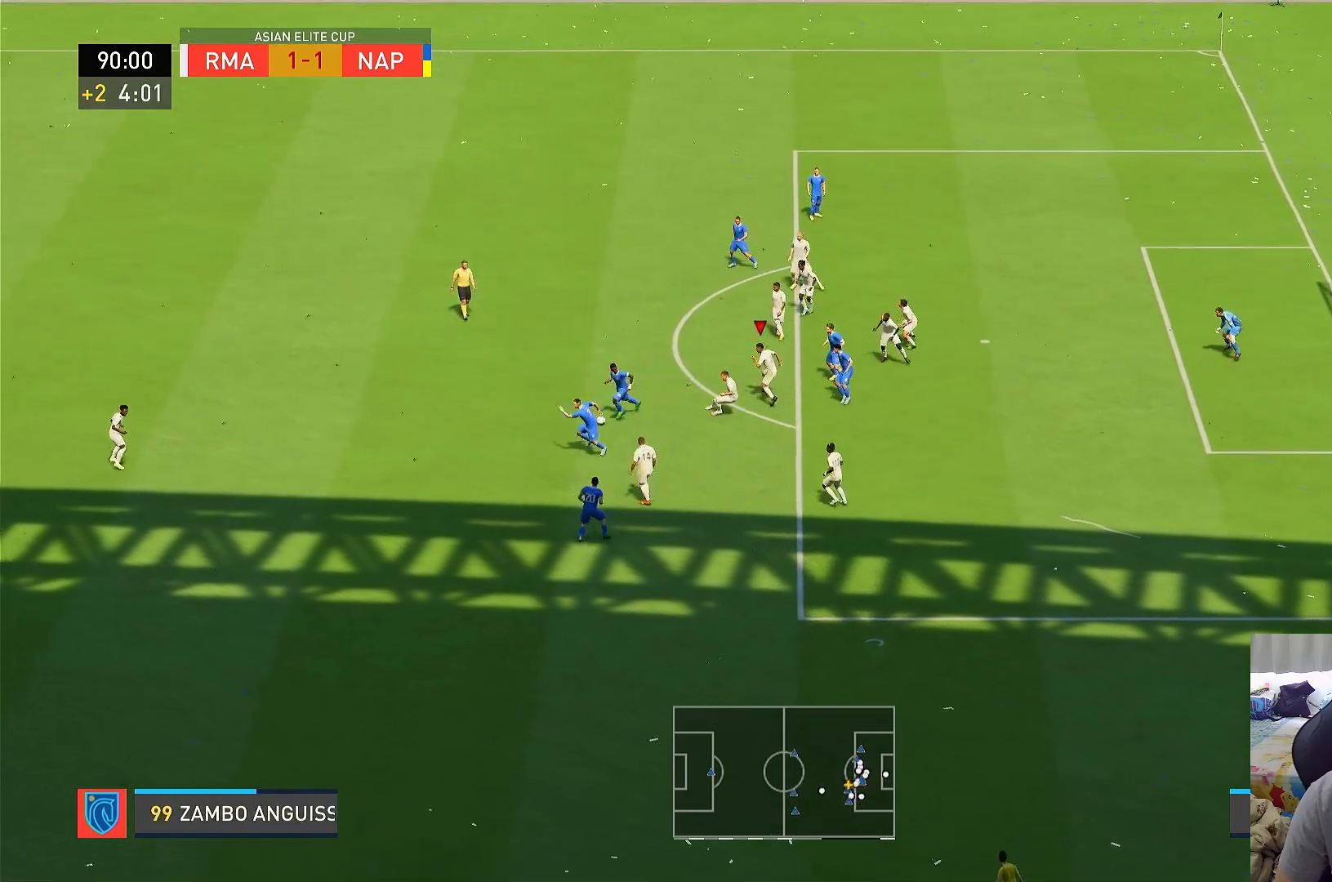
{"buttons": [], "left_stick": "down-left", "right_stick": "center", "events": [[17, "L1", "down"], [133, "L1", "up"], [133, "left_stick", "down-left"]]}
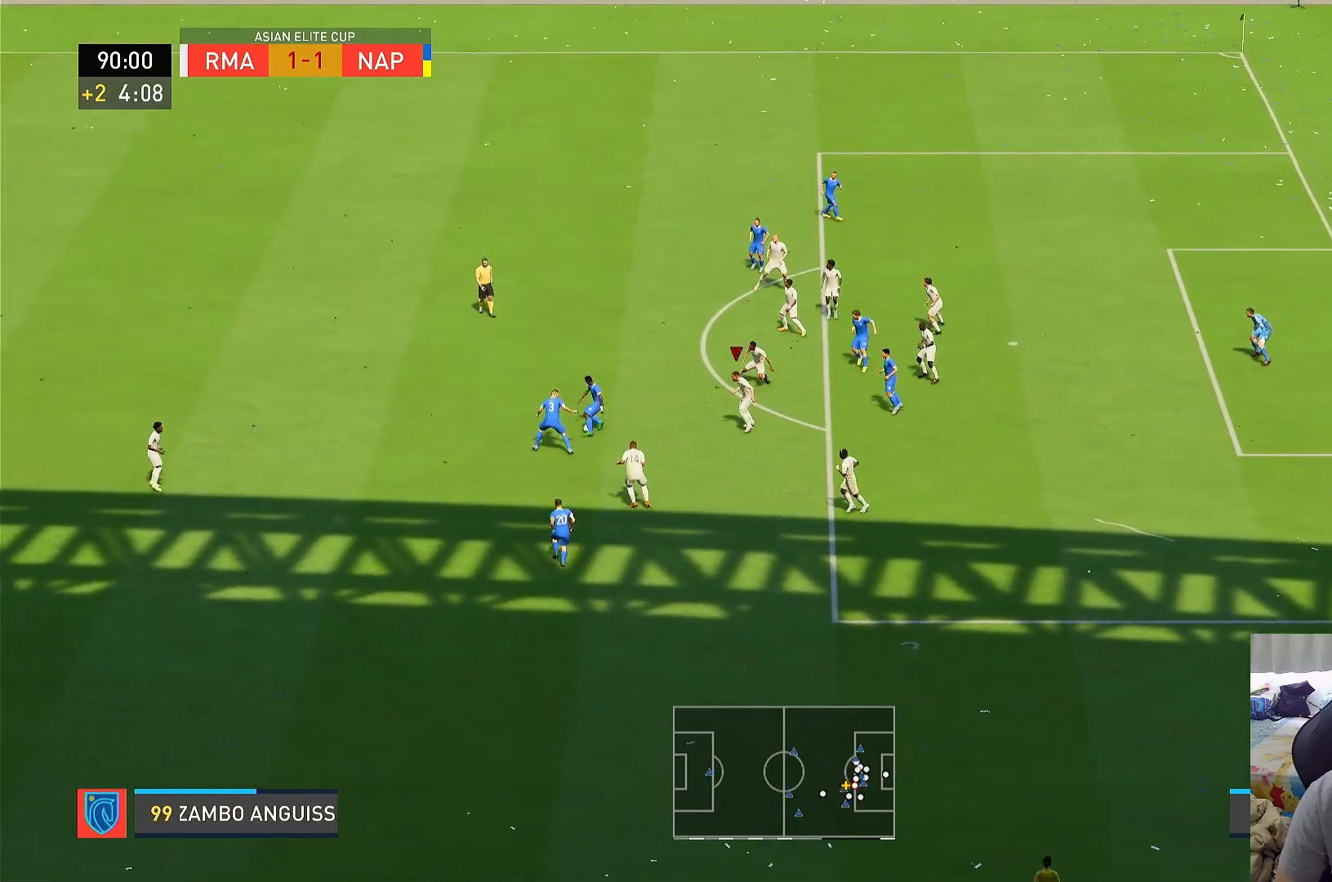
{"buttons": ["R1"], "left_stick": "up-left", "right_stick": "center", "events": [[283, "left_stick", "up-left"], [433, "R1", "down"]]}
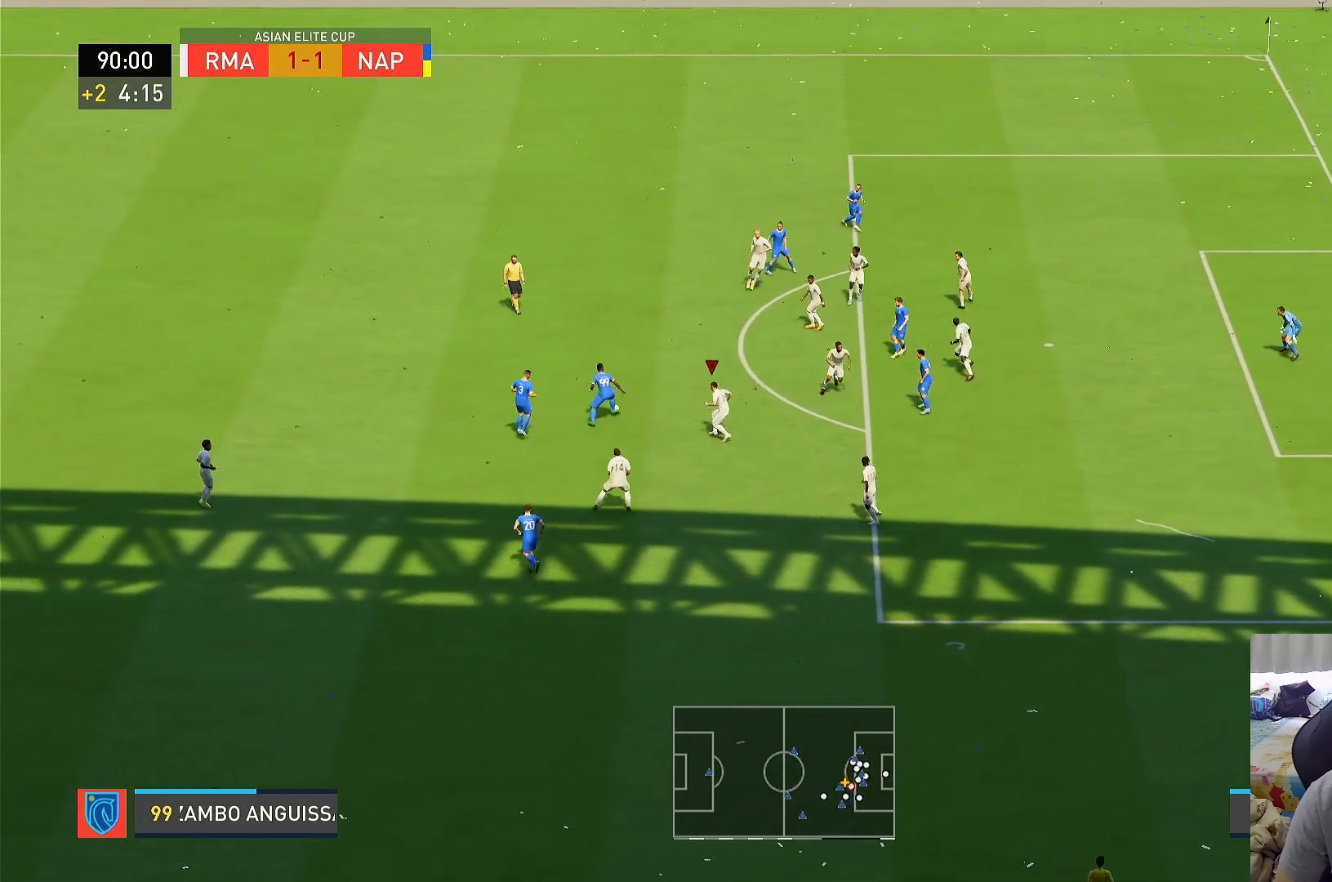
{"buttons": ["R1"], "left_stick": "up", "right_stick": "center", "events": [[300, "left_stick", "up"]]}
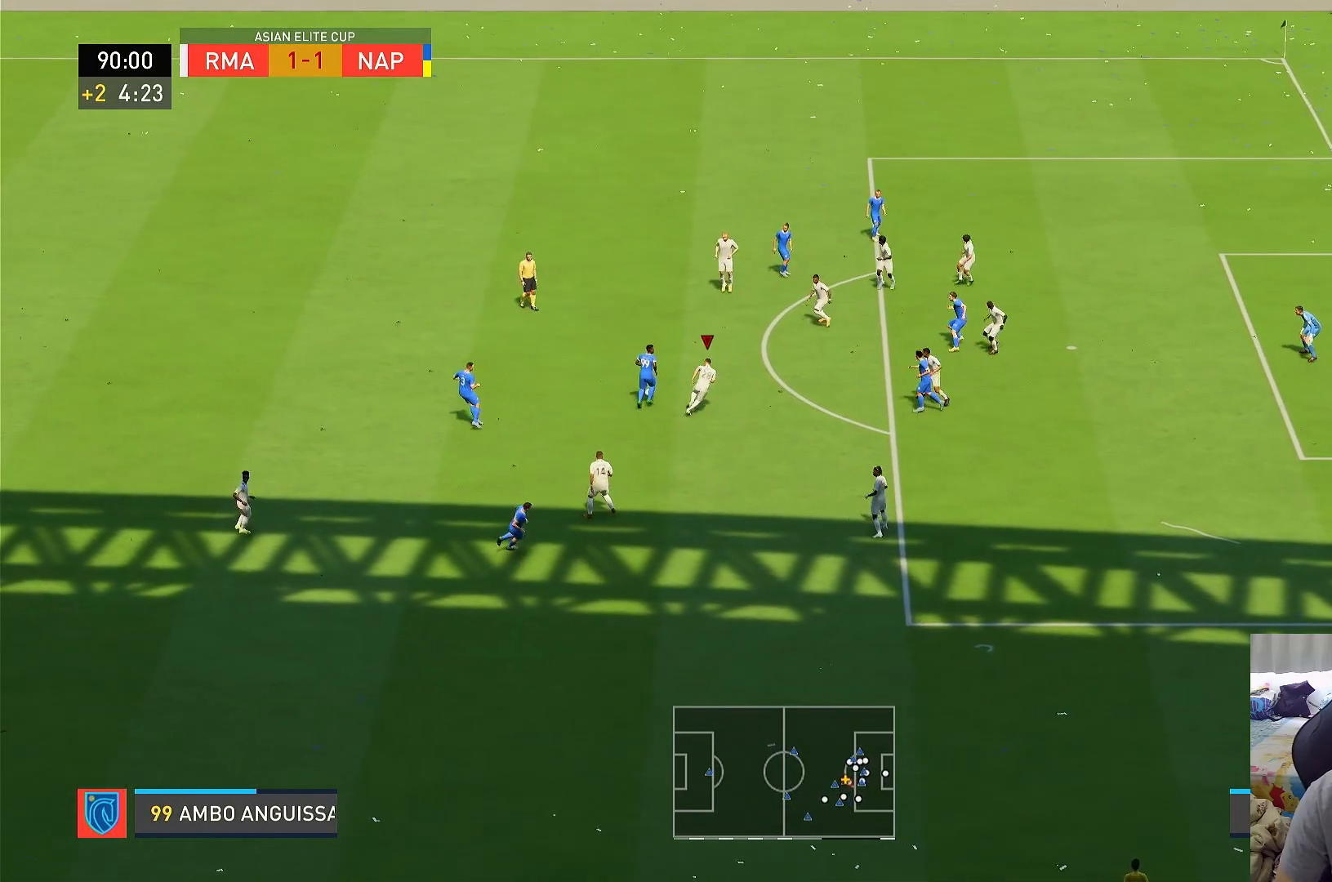
{"buttons": ["CROSS", "R1"], "left_stick": "up-left", "right_stick": "center", "events": [[350, "CROSS", "down"], [483, "left_stick", "up-left"]]}
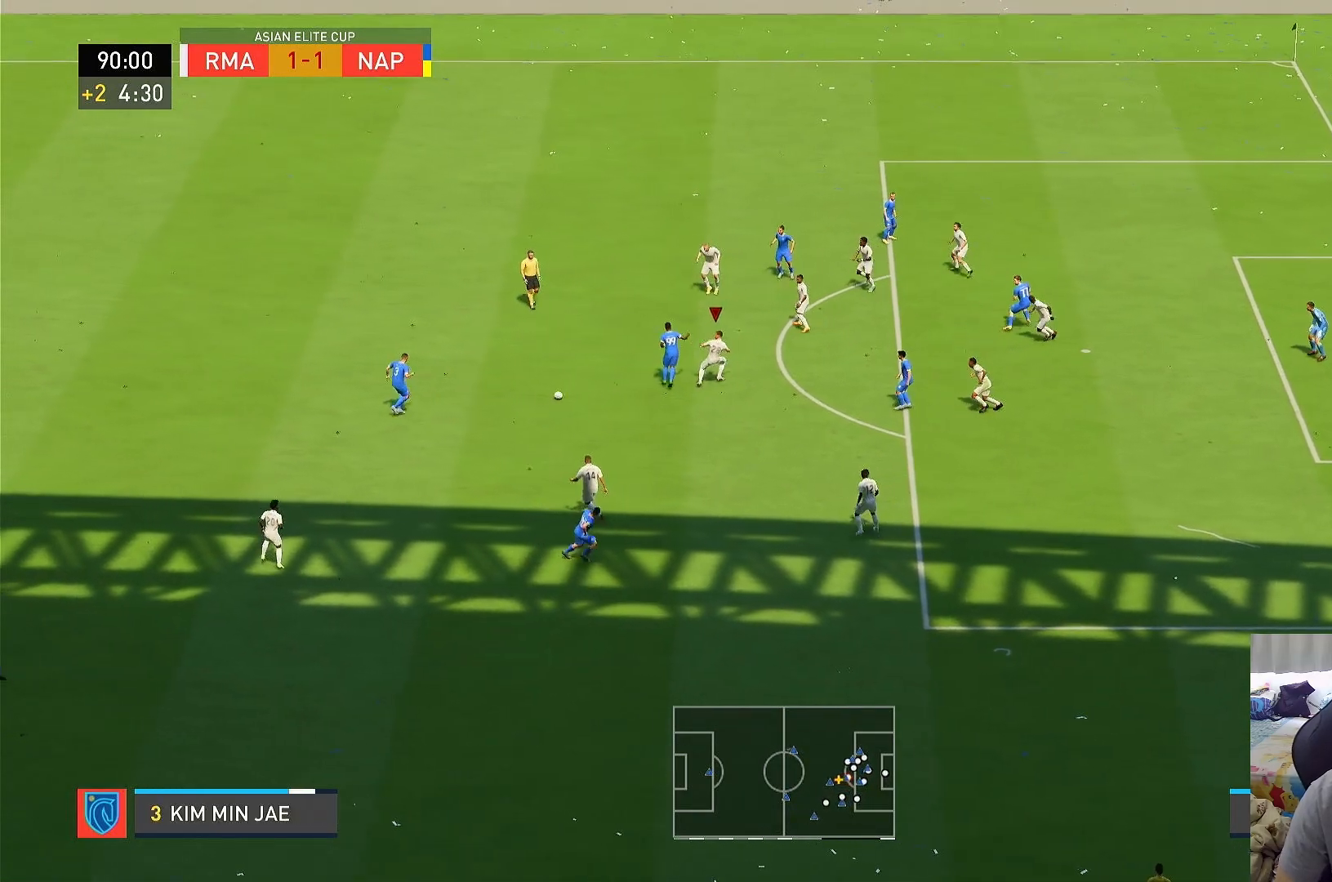
{"buttons": [], "left_stick": "down-left", "right_stick": "center", "events": [[50, "CROSS", "up"], [167, "left_stick", "left"], [350, "left_stick", "down-left"], [483, "R1", "up"]]}
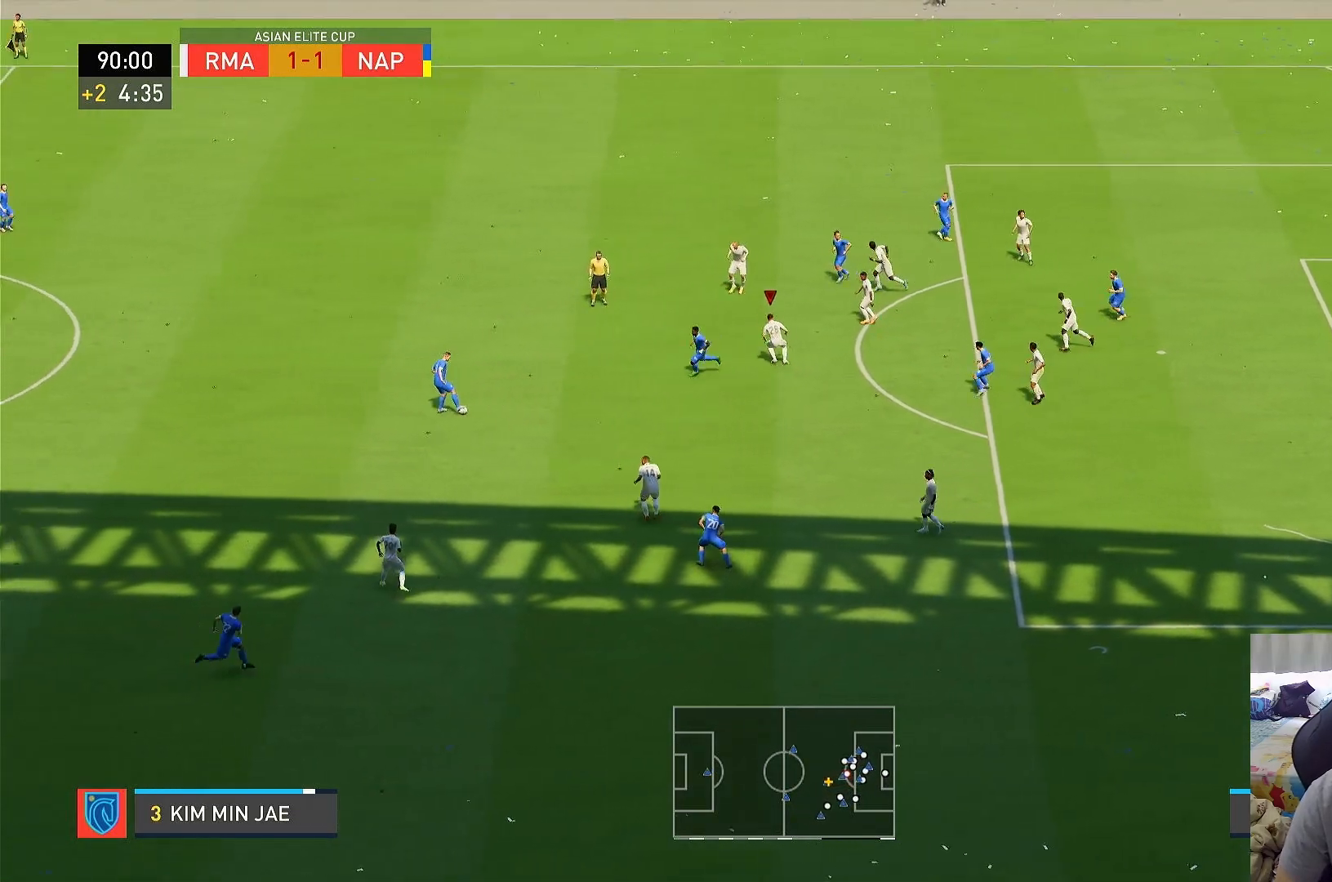
{"buttons": [], "left_stick": "down-left", "right_stick": "center", "events": []}
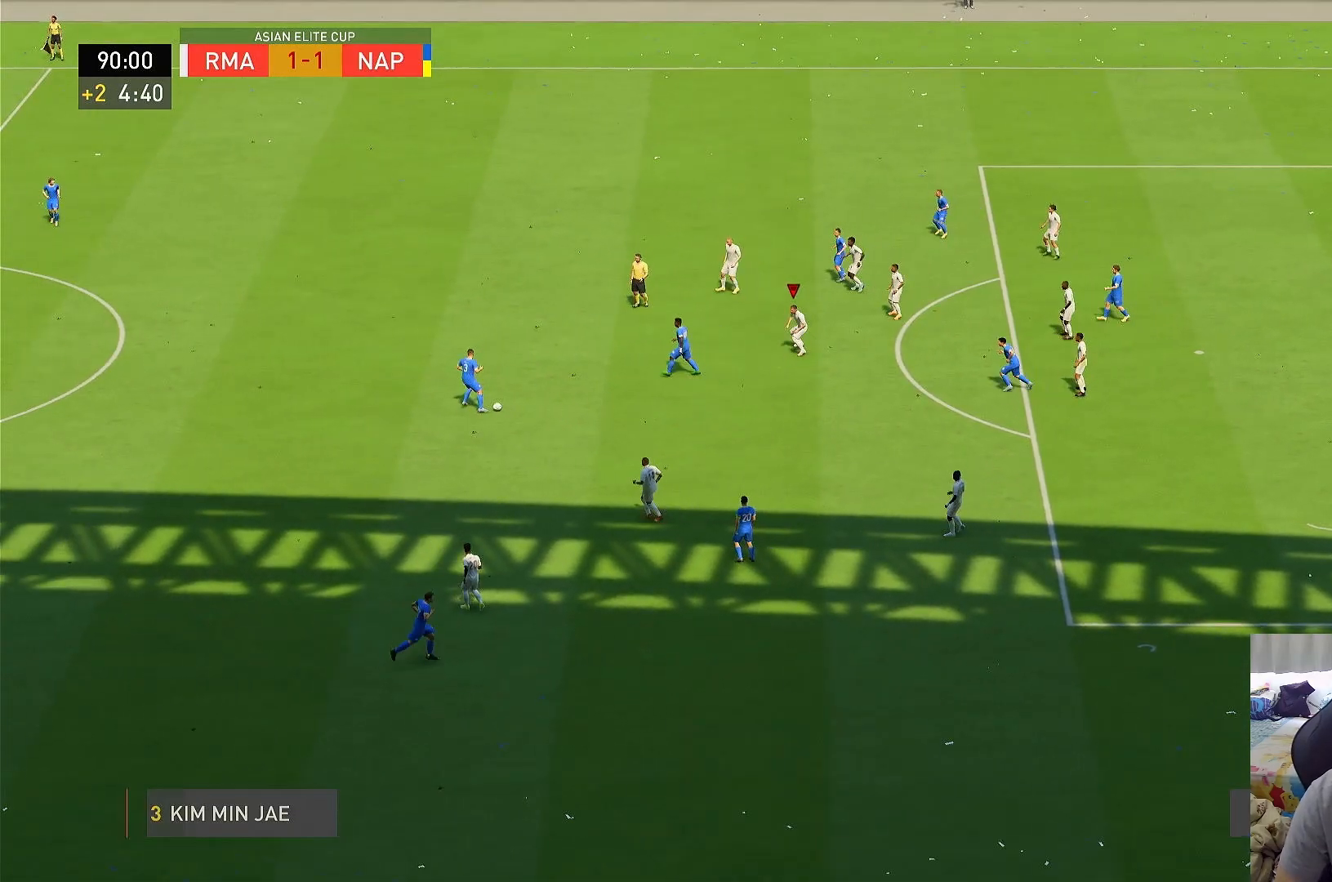
{"buttons": [], "left_stick": "center", "right_stick": "center", "events": [[317, "left_stick", "center"]]}
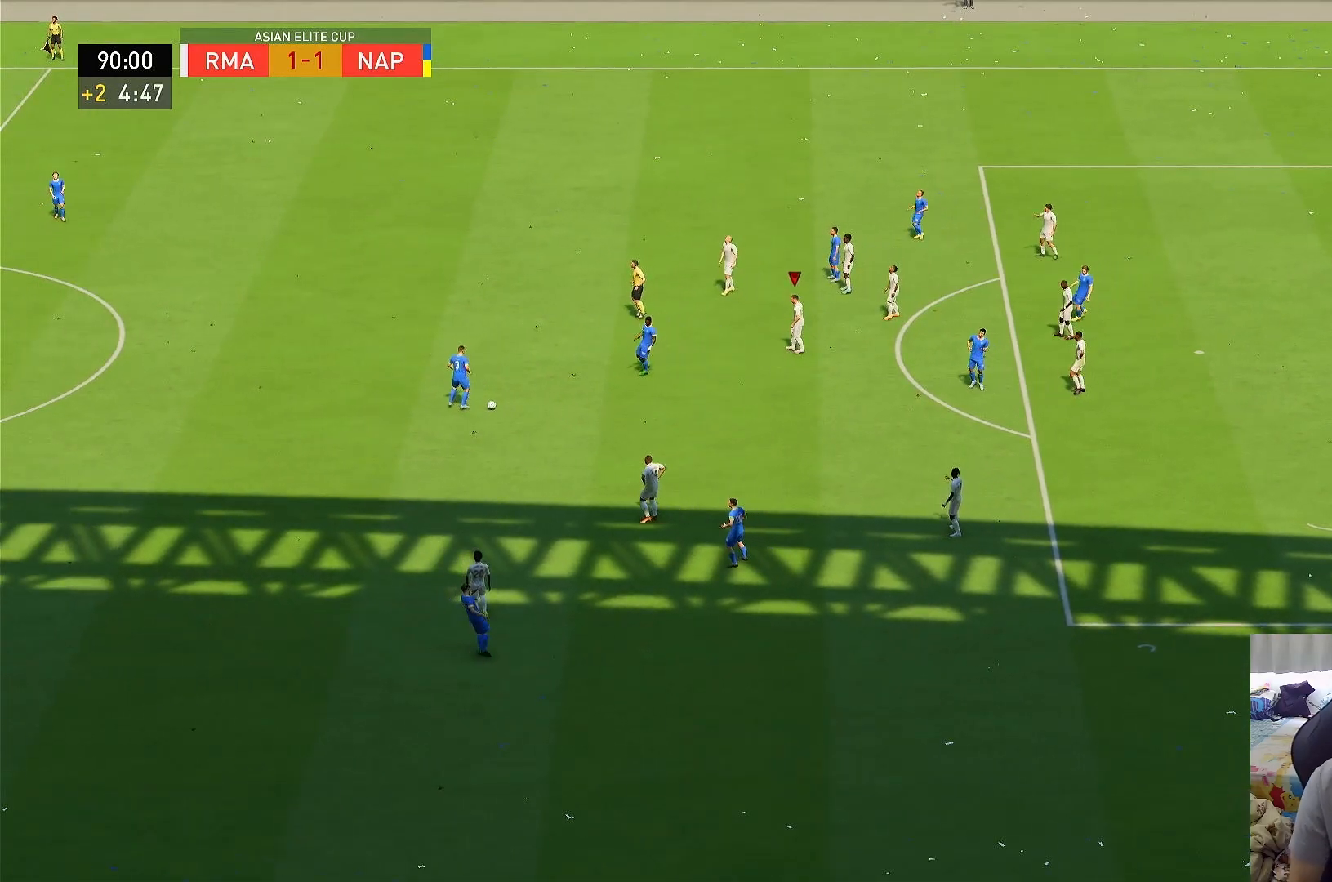
{"buttons": [], "left_stick": "center", "right_stick": "center", "events": []}
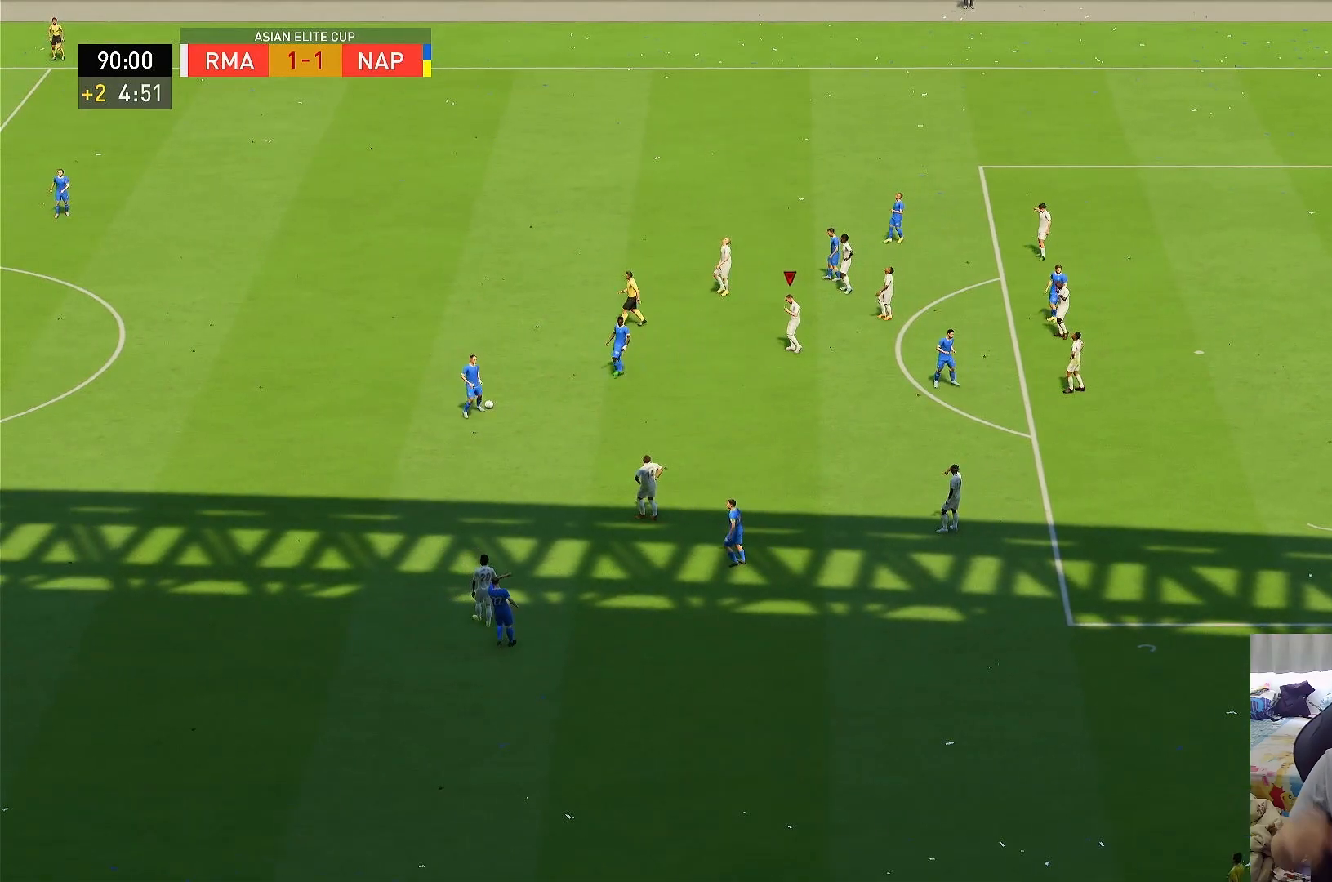
{"buttons": [], "left_stick": "center", "right_stick": "center", "events": []}
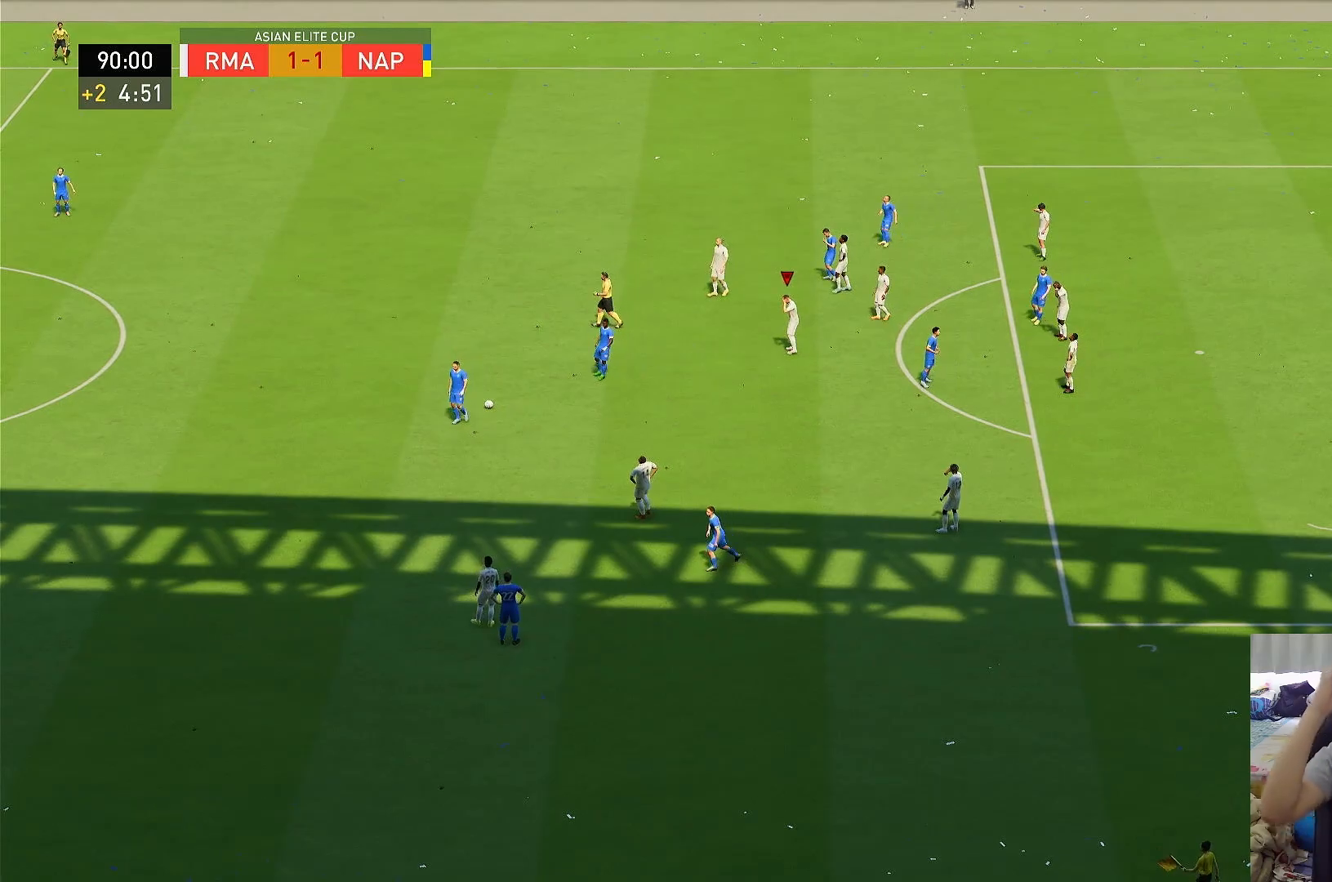
{"buttons": [], "left_stick": "center", "right_stick": "center", "events": []}
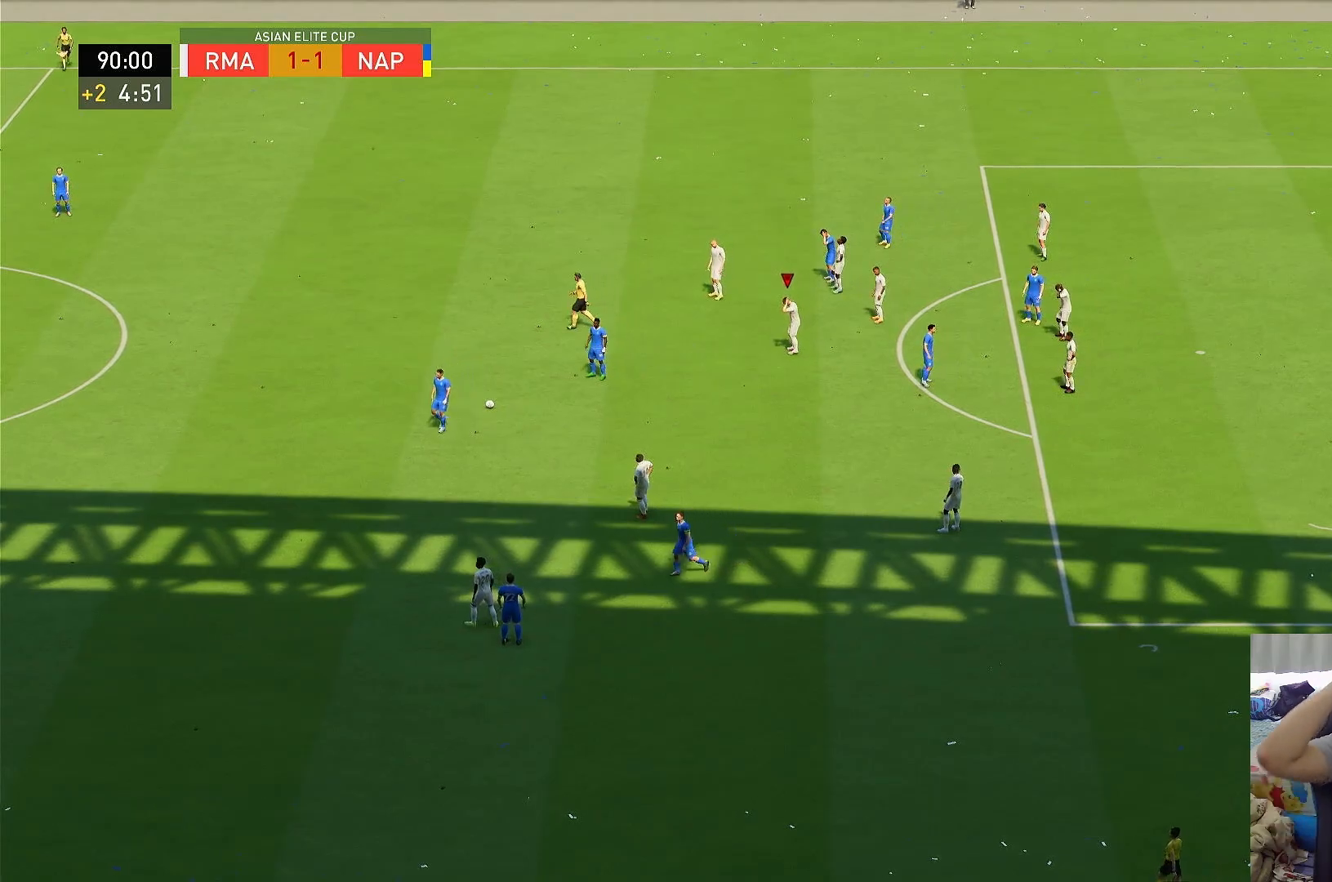
{"buttons": [], "left_stick": "center", "right_stick": "center", "events": []}
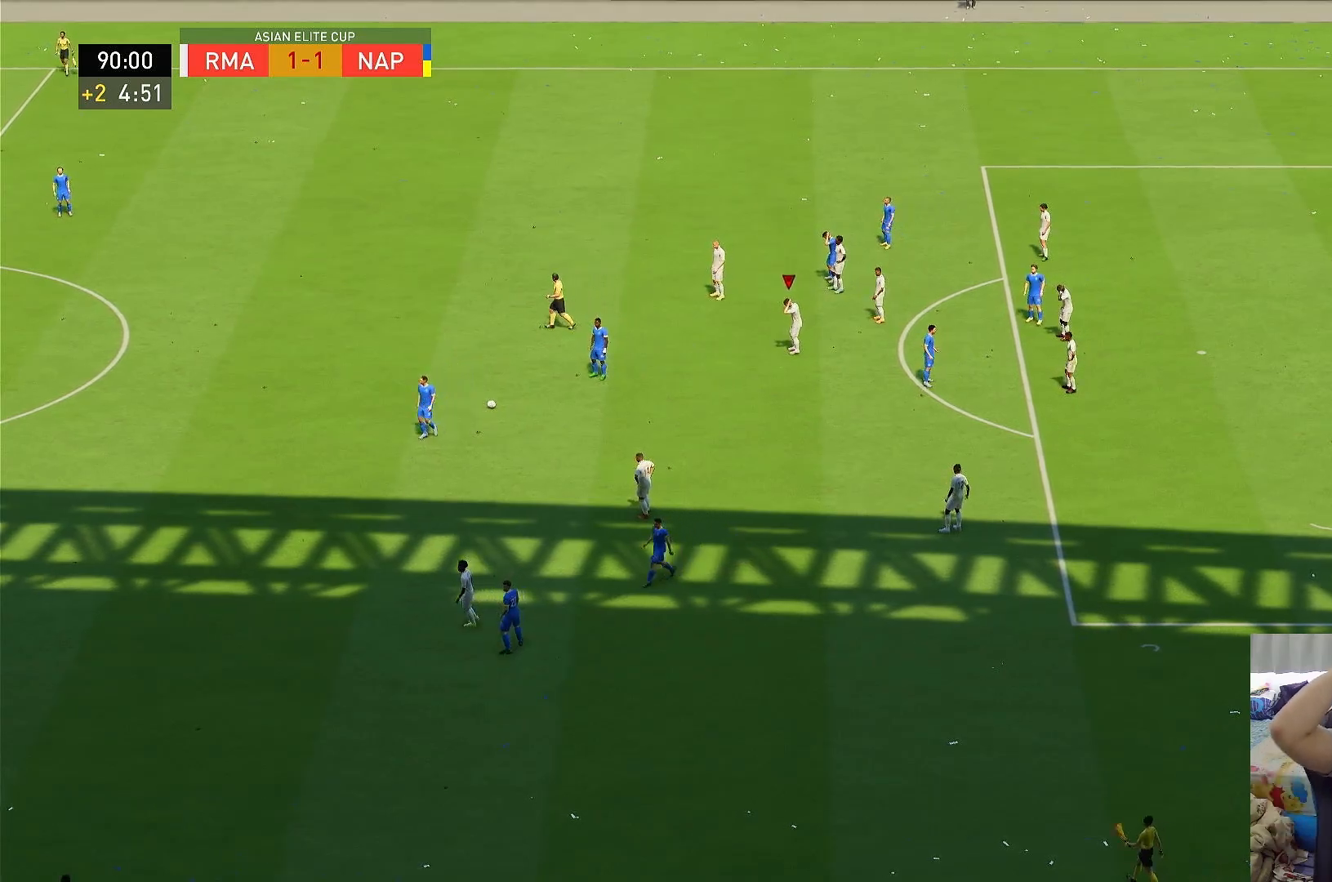
{"buttons": [], "left_stick": "center", "right_stick": "center", "events": []}
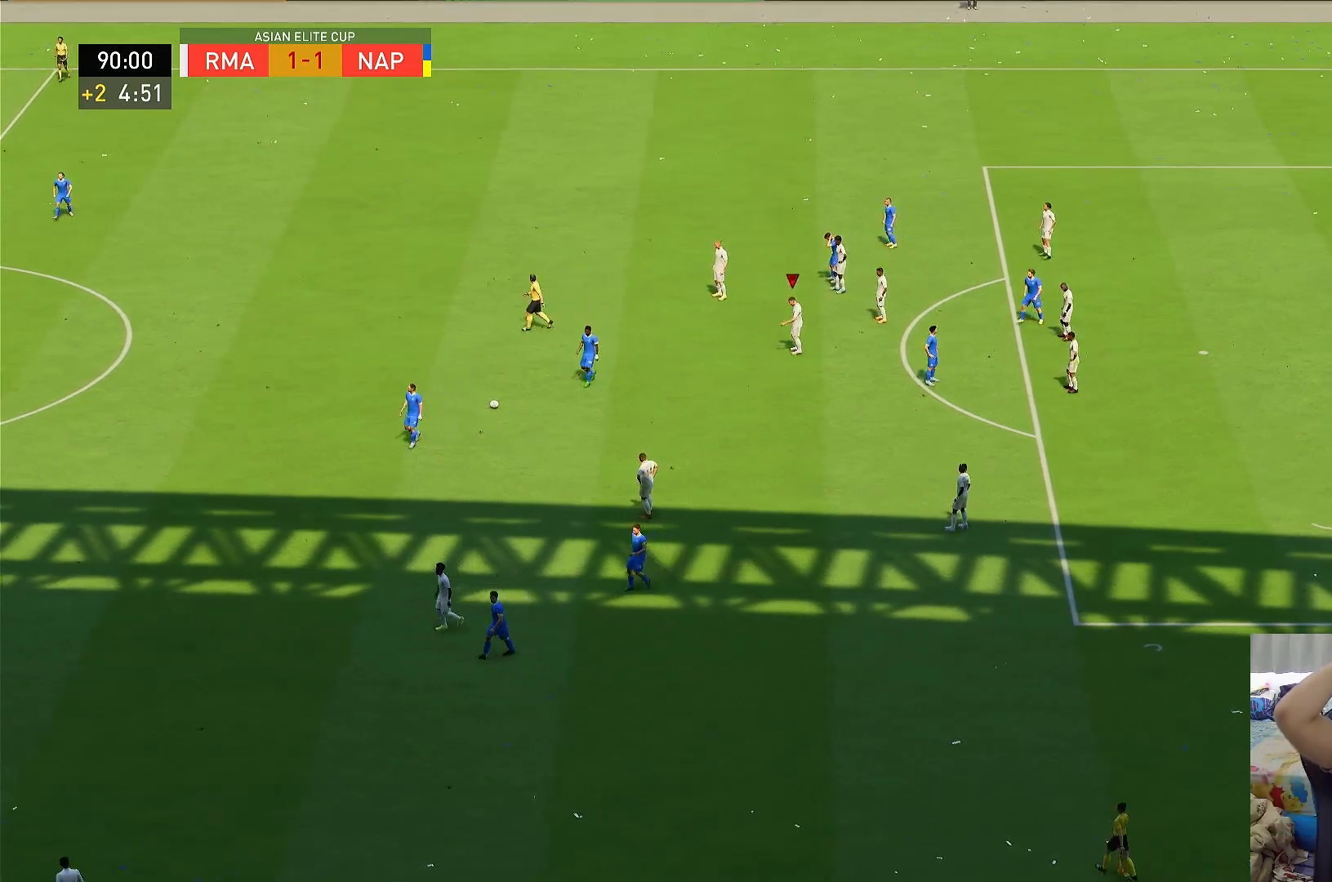
{"buttons": [], "left_stick": "center", "right_stick": "center", "events": []}
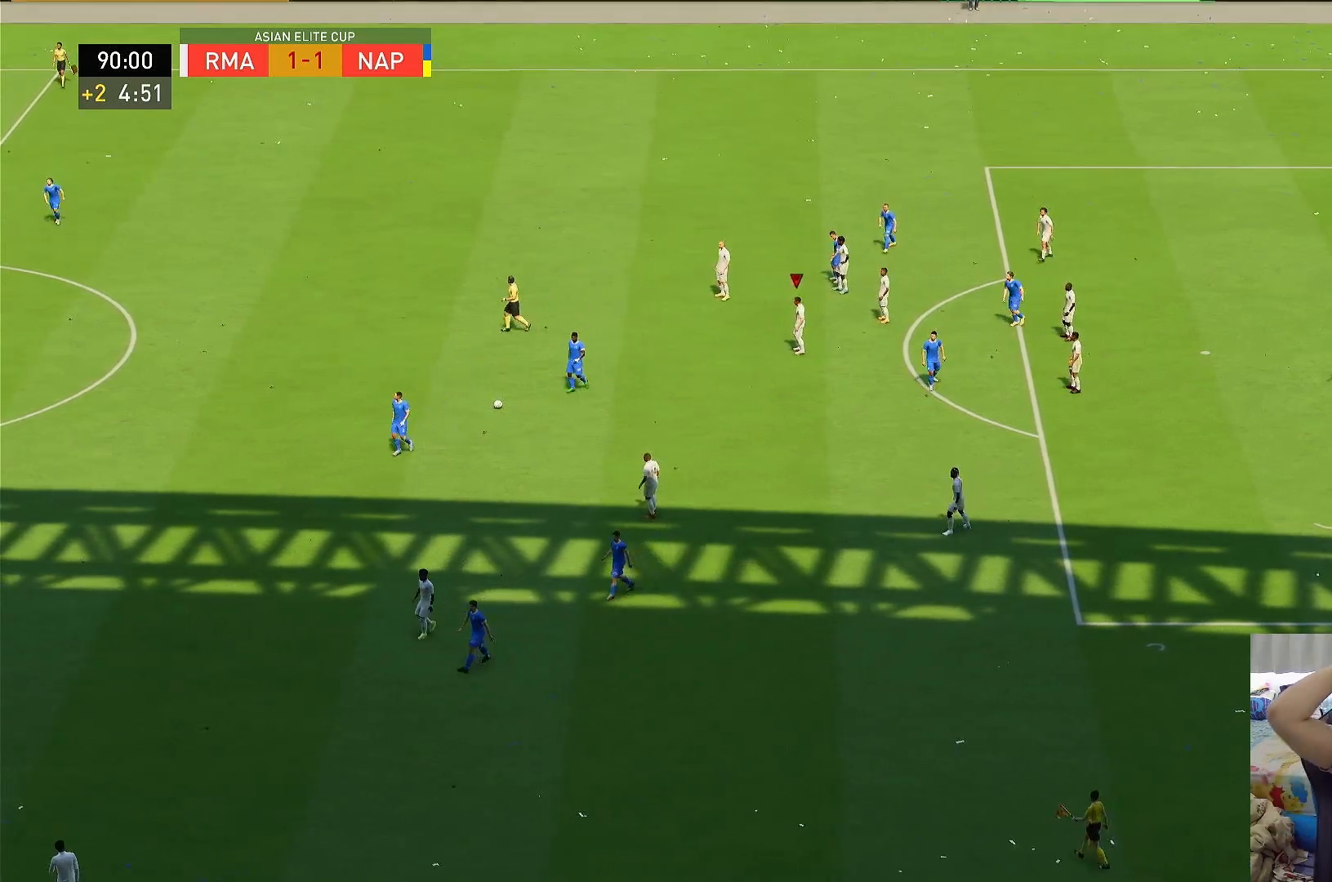
{"buttons": [], "left_stick": "center", "right_stick": "center", "events": []}
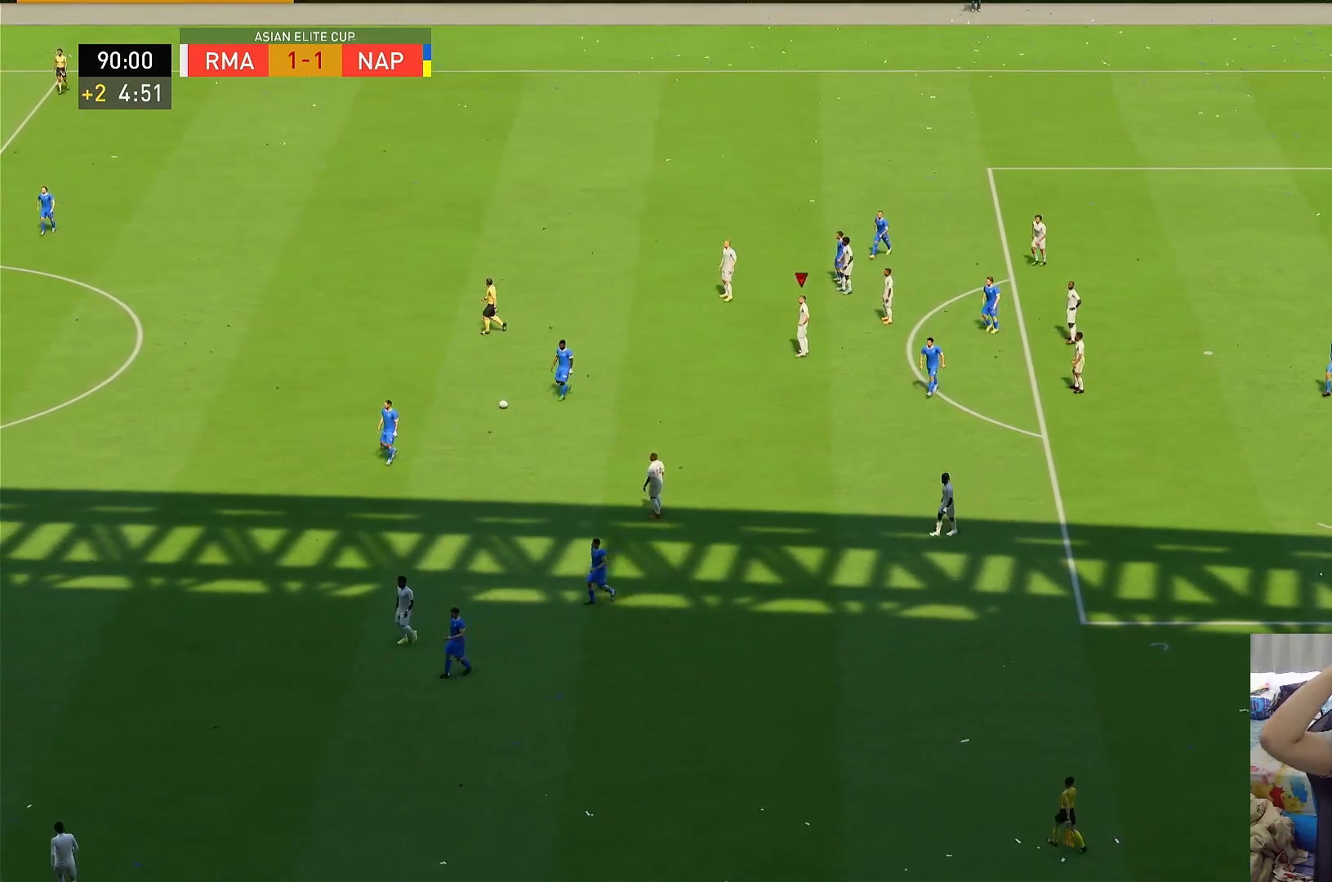
{"buttons": [], "left_stick": "center", "right_stick": "center", "events": []}
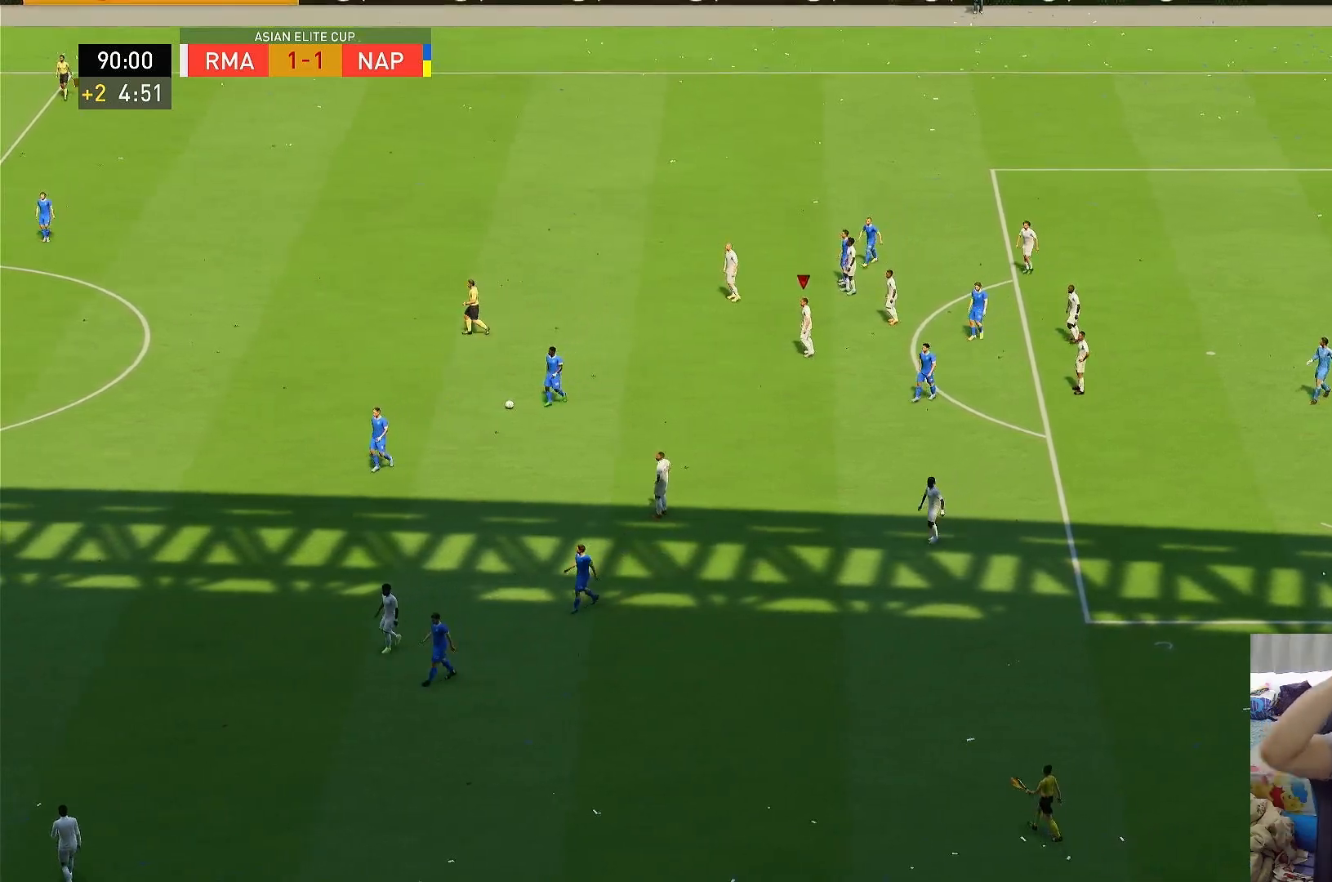
{"buttons": [], "left_stick": "center", "right_stick": "center", "events": []}